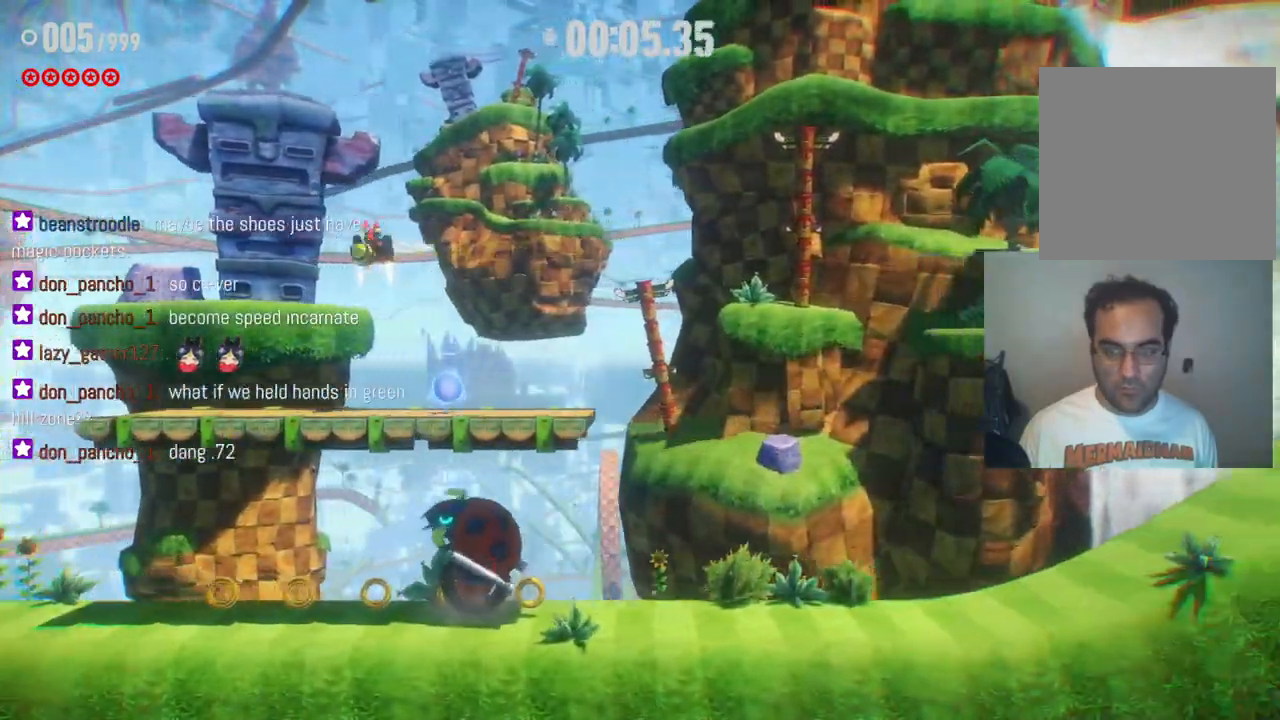
Gameplay with a controller (Xbox layout); each line is a JSON object with the inputs held at the frame after it. "events" lists button and stick changes between this image and that frame as [ms after this image, input, new state], when the widget could be followed in between. Not read: A L3 R3.
{"buttons": ["R2"], "left_stick": "right", "right_stick": "center", "events": []}
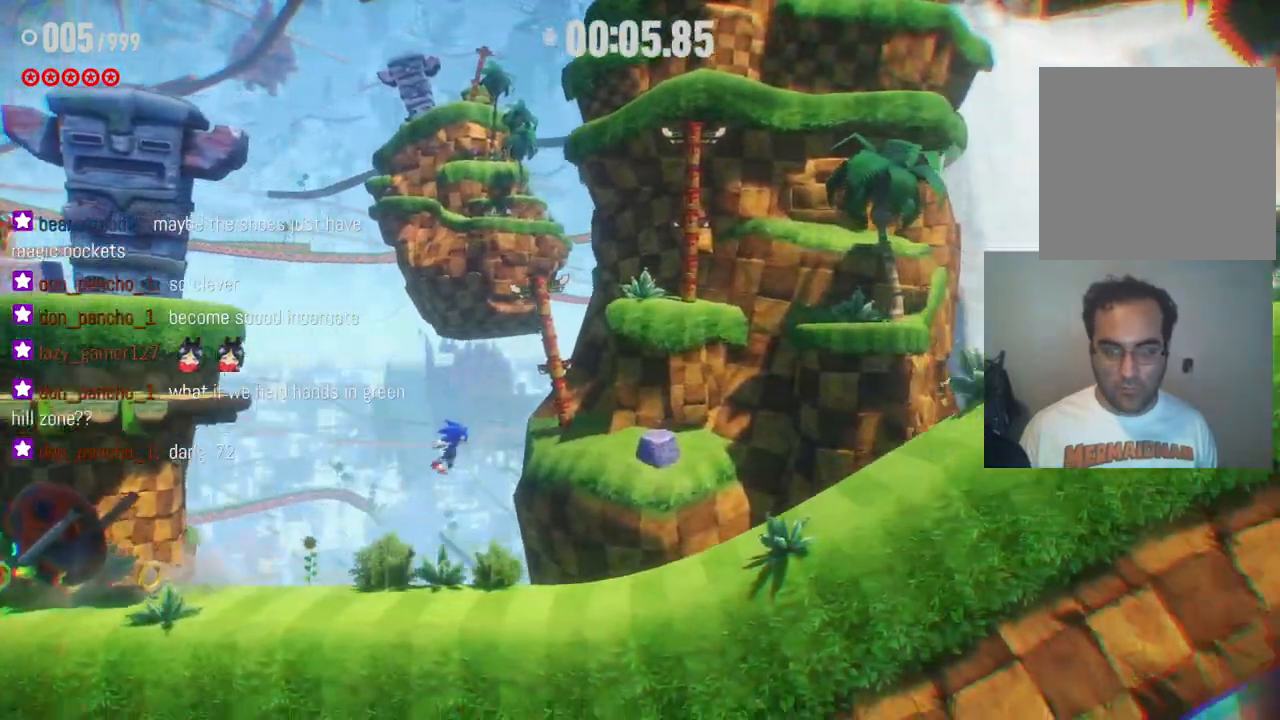
{"buttons": ["R2"], "left_stick": "right", "right_stick": "center", "events": [[250, "R2", "up"], [333, "R2", "down"]]}
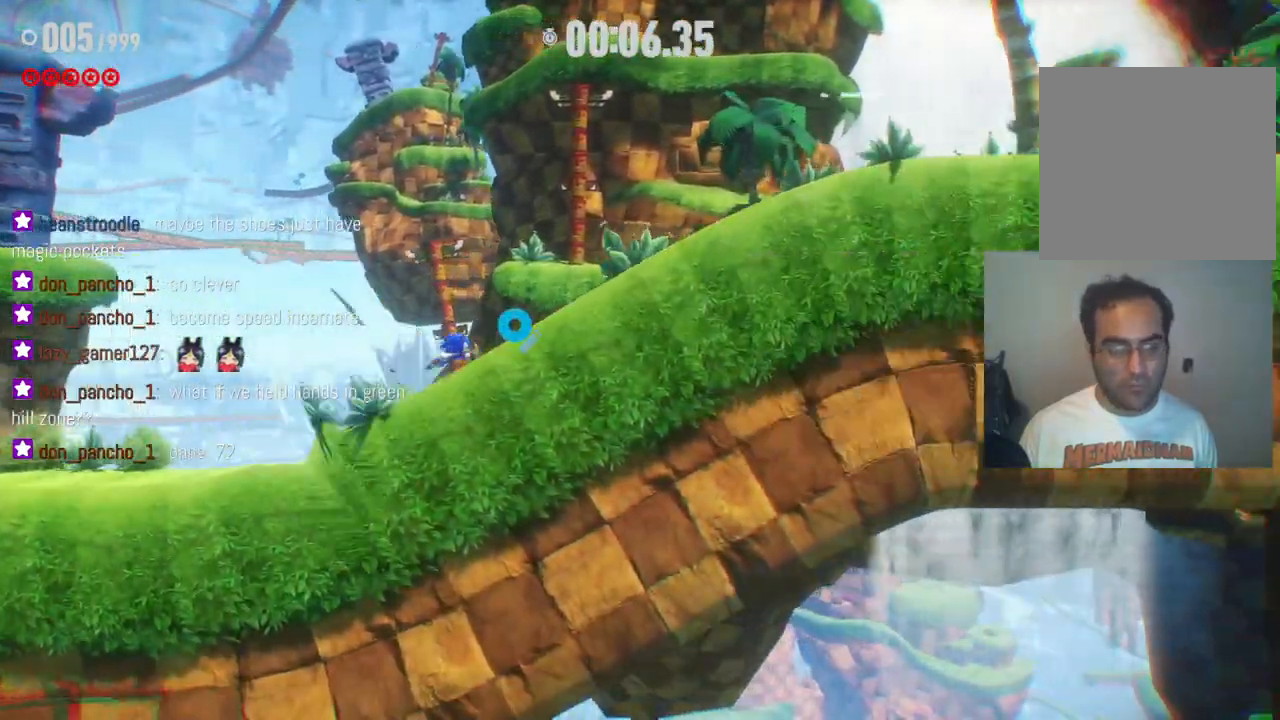
{"buttons": ["R2"], "left_stick": "right", "right_stick": "center", "events": []}
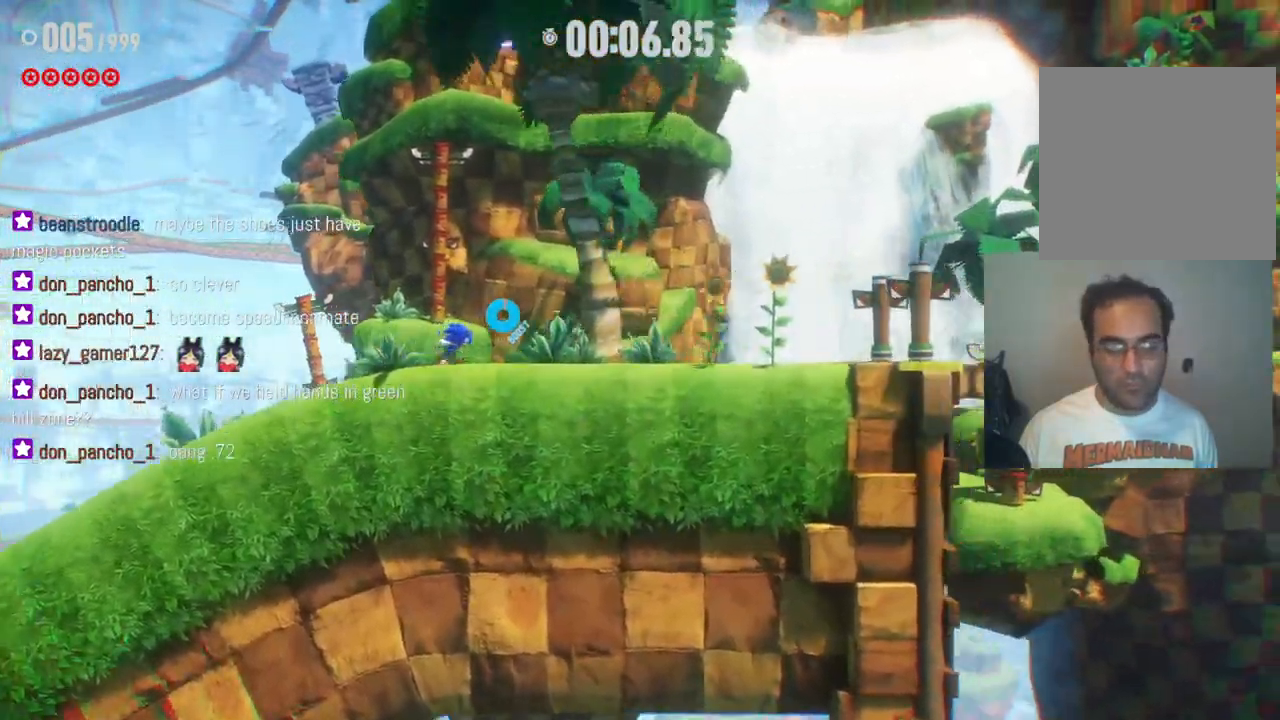
{"buttons": ["R2"], "left_stick": "right", "right_stick": "center", "events": []}
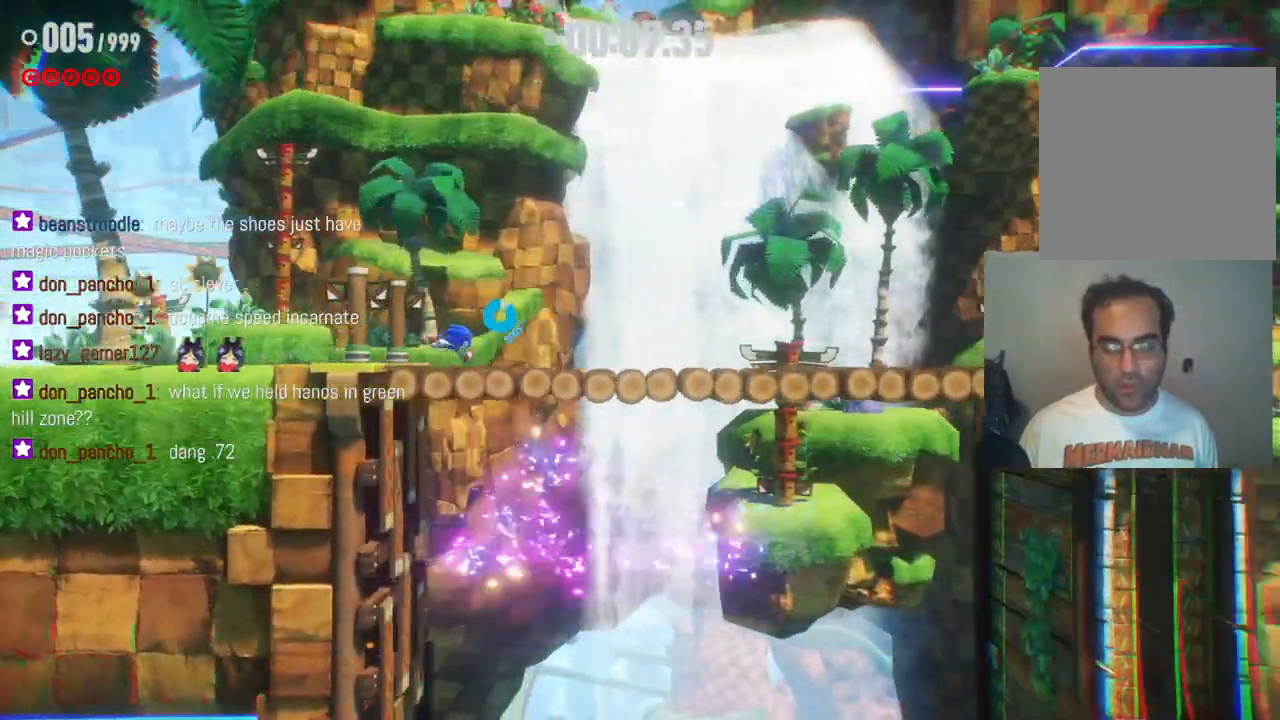
{"buttons": ["R2"], "left_stick": "right", "right_stick": "center", "events": []}
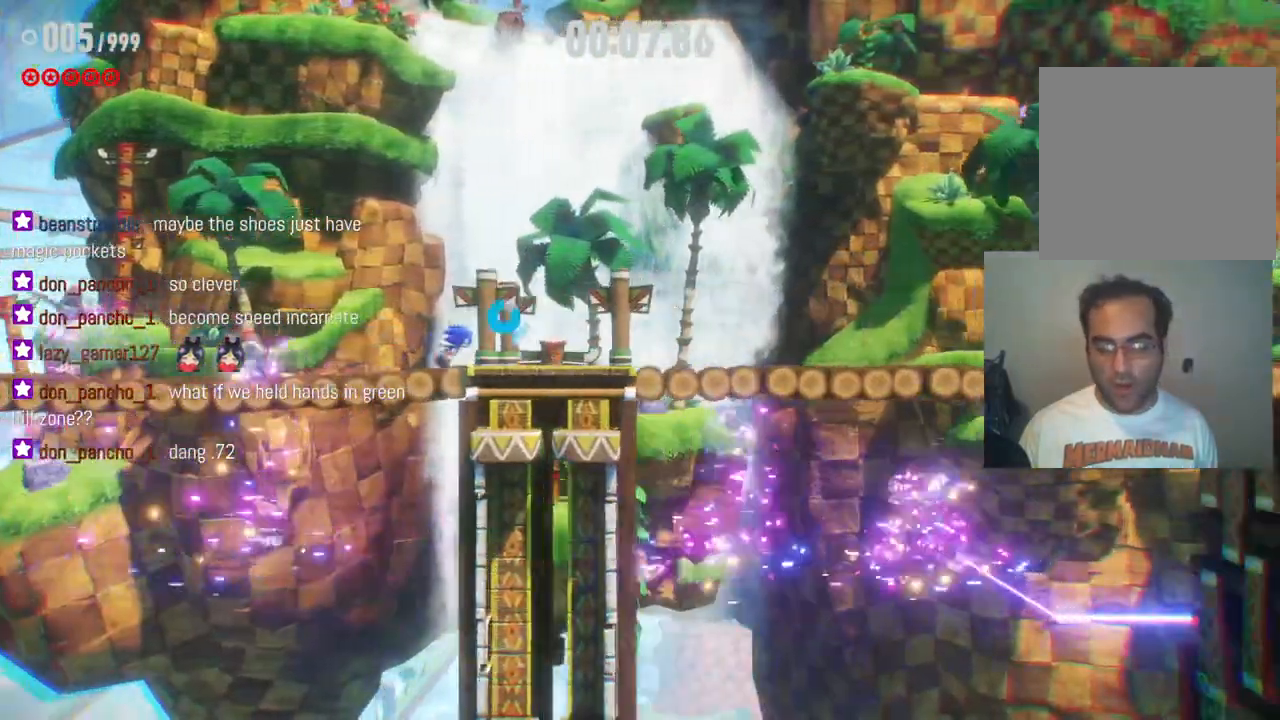
{"buttons": ["R2"], "left_stick": "right", "right_stick": "center", "events": []}
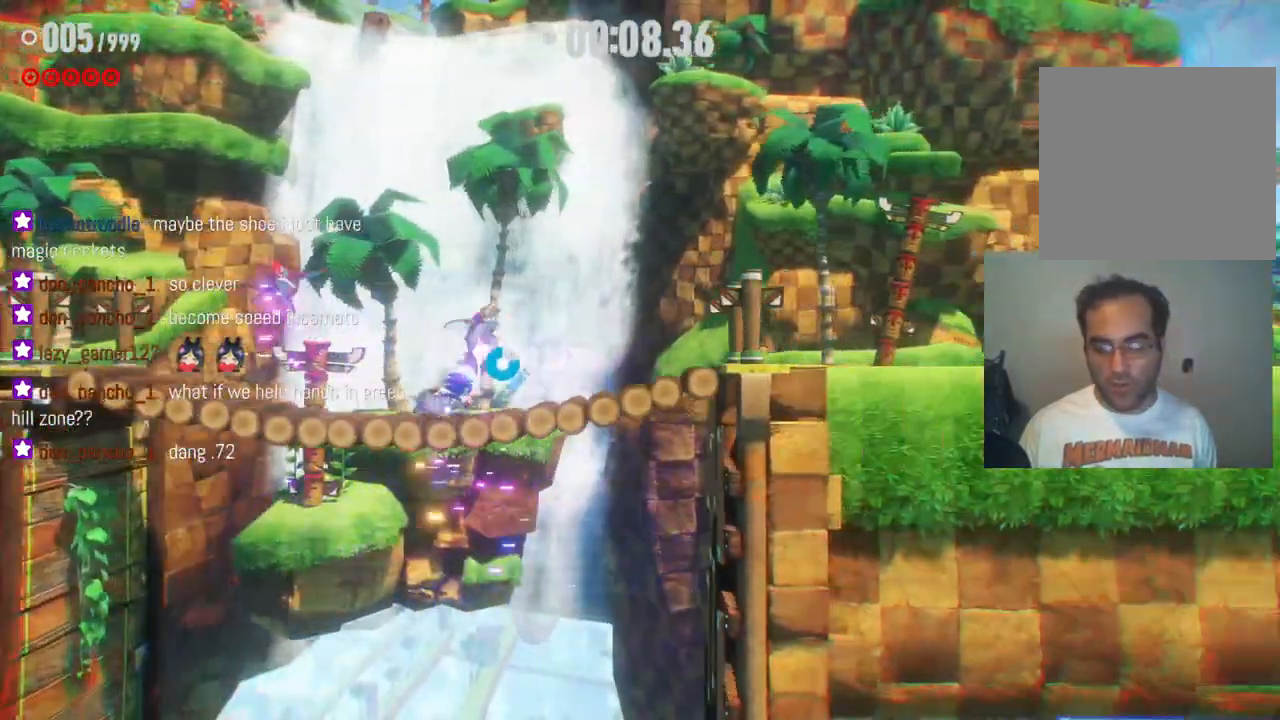
{"buttons": ["R2"], "left_stick": "right", "right_stick": "center", "events": []}
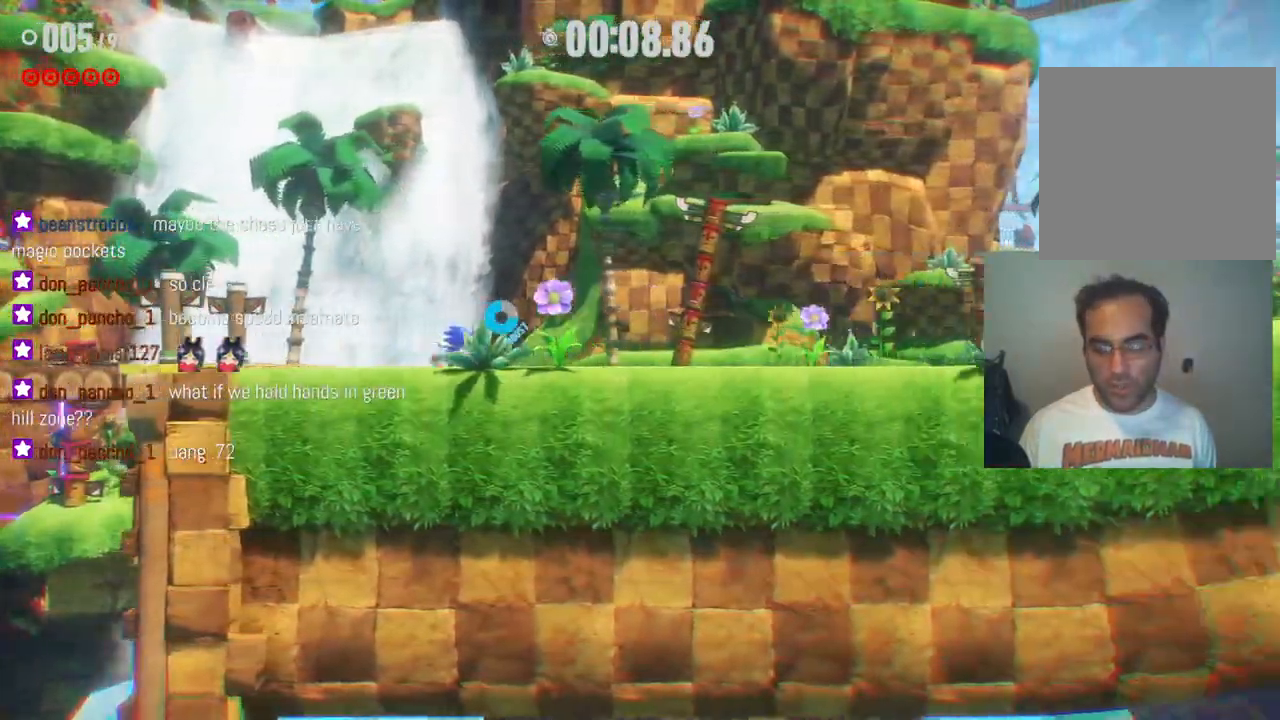
{"buttons": ["R2"], "left_stick": "right", "right_stick": "center", "events": []}
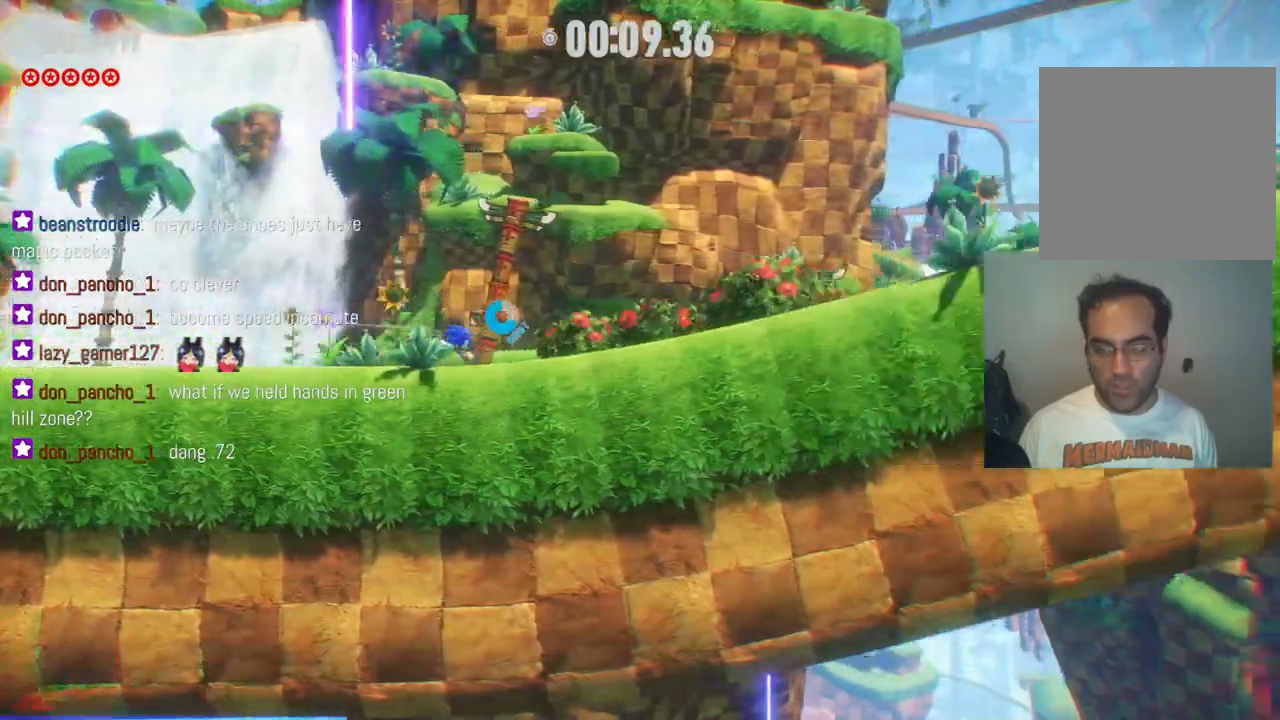
{"buttons": ["R2"], "left_stick": "right", "right_stick": "center", "events": []}
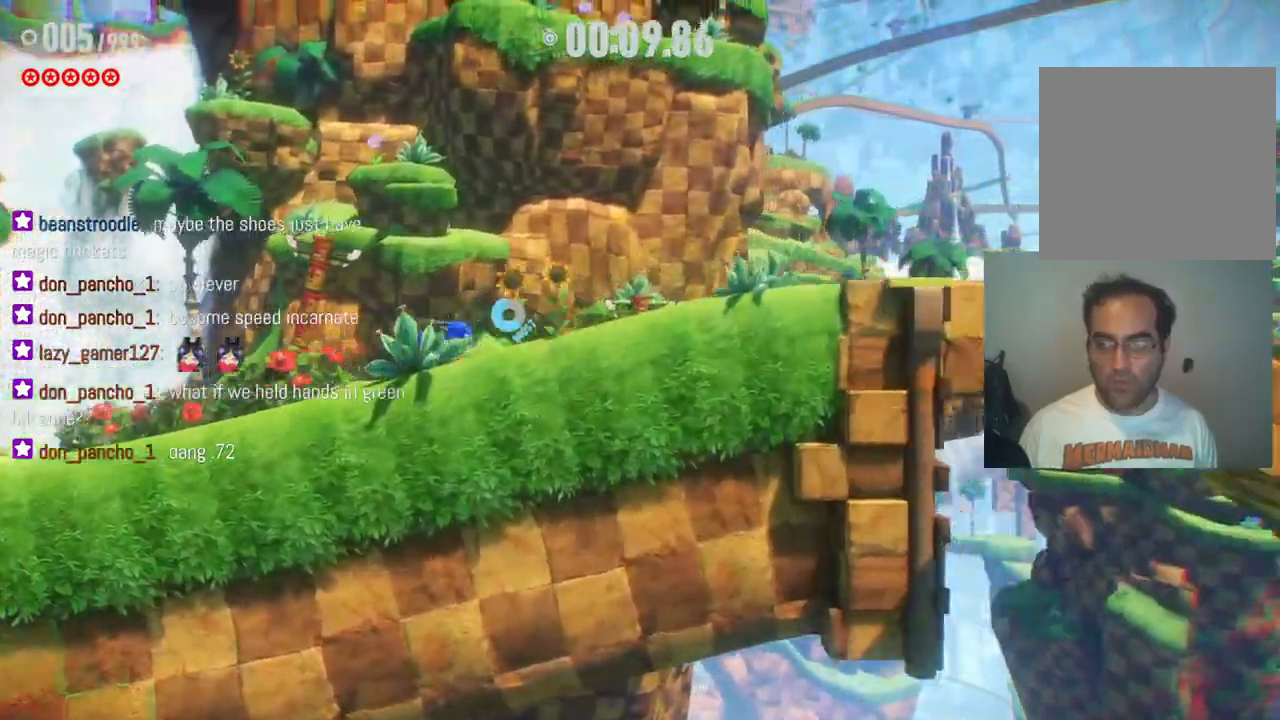
{"buttons": ["R2"], "left_stick": "right", "right_stick": "center", "events": []}
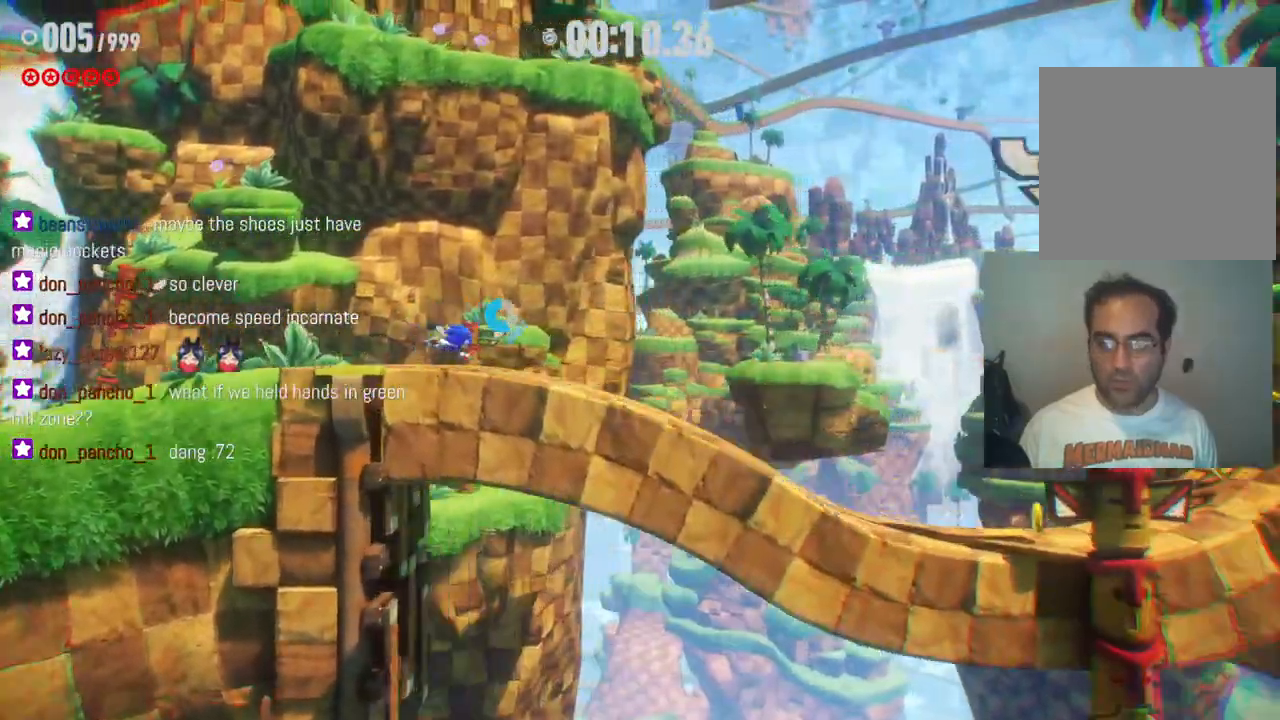
{"buttons": ["R2"], "left_stick": "right", "right_stick": "center", "events": []}
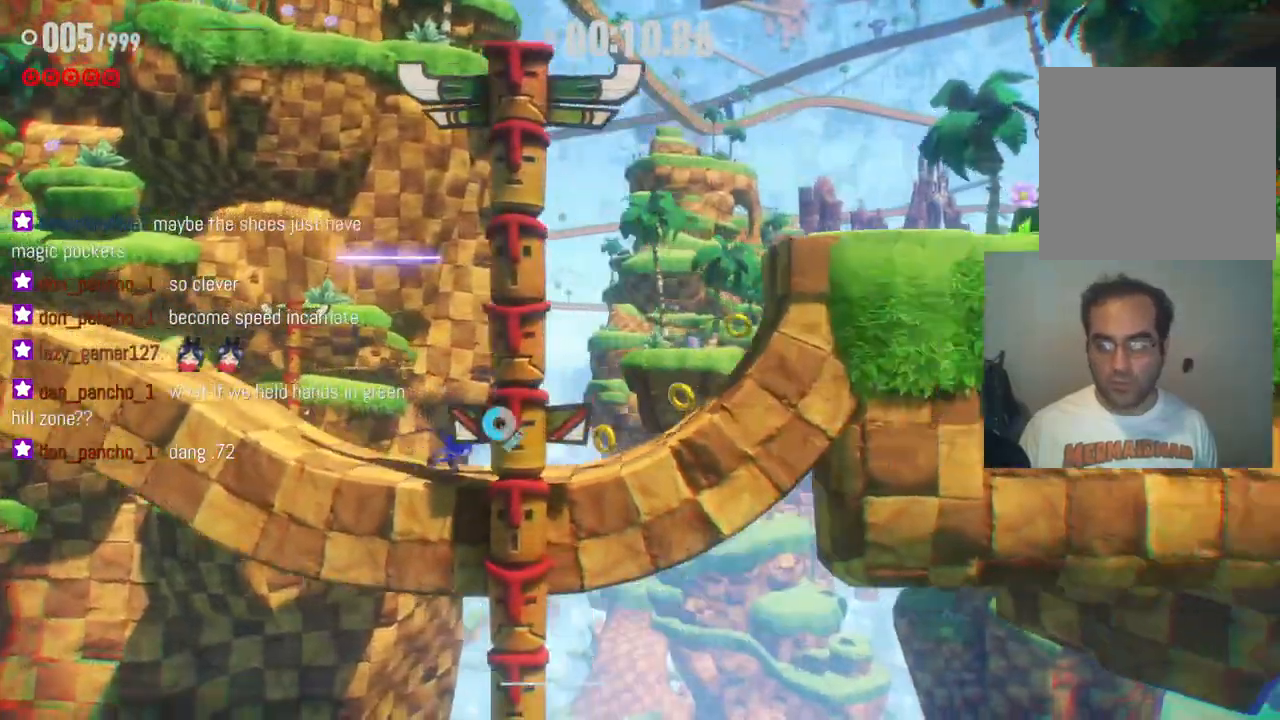
{"buttons": ["R2"], "left_stick": "right", "right_stick": "center", "events": []}
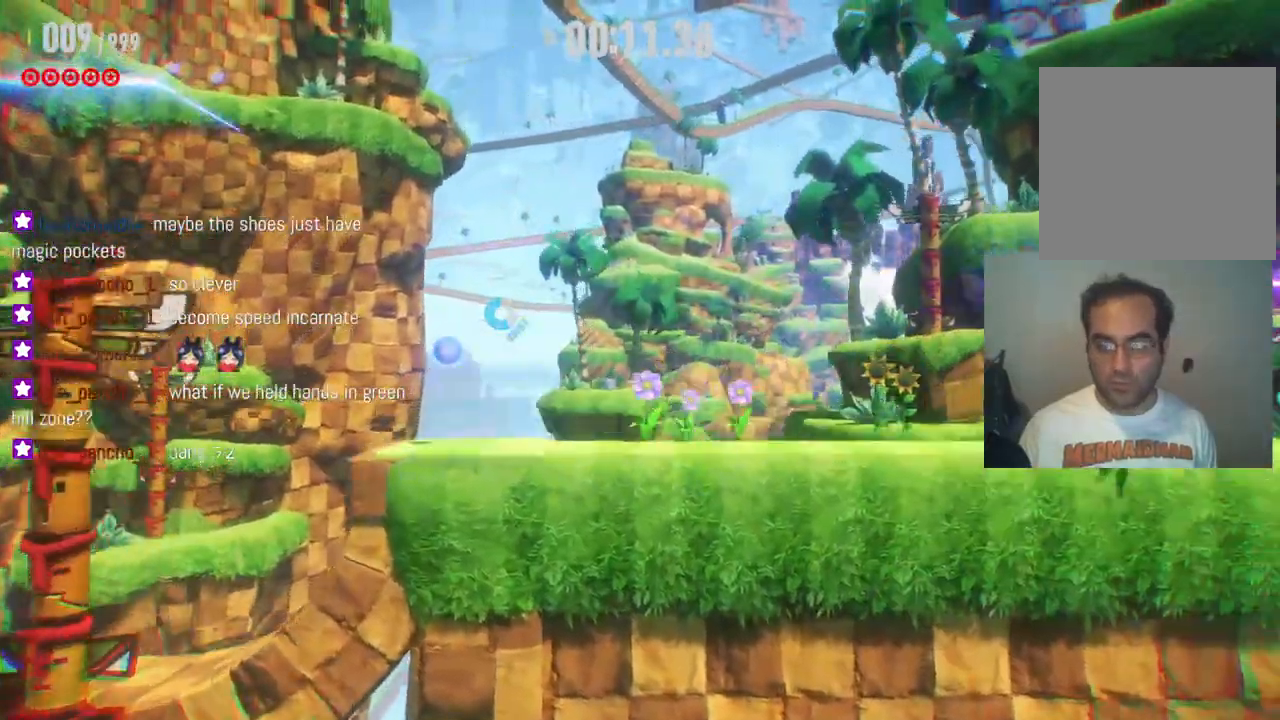
{"buttons": ["R2"], "left_stick": "right", "right_stick": "center", "events": []}
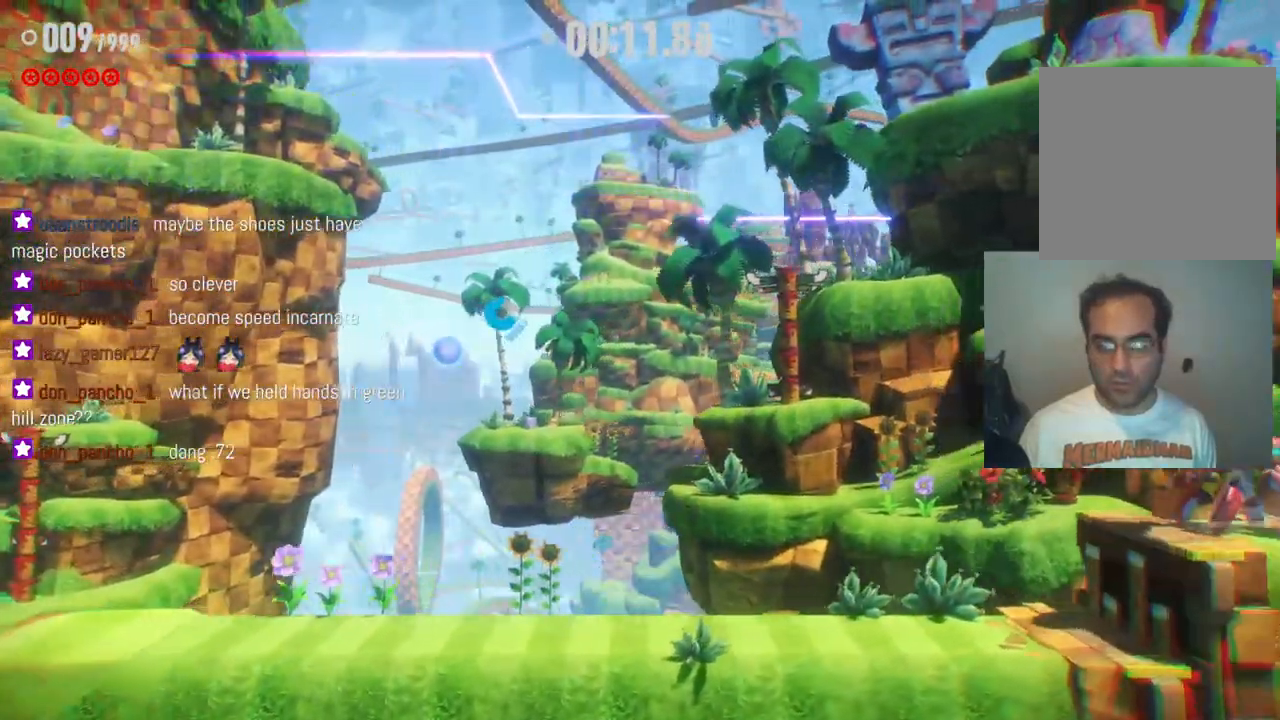
{"buttons": ["R2"], "left_stick": "right", "right_stick": "center", "events": []}
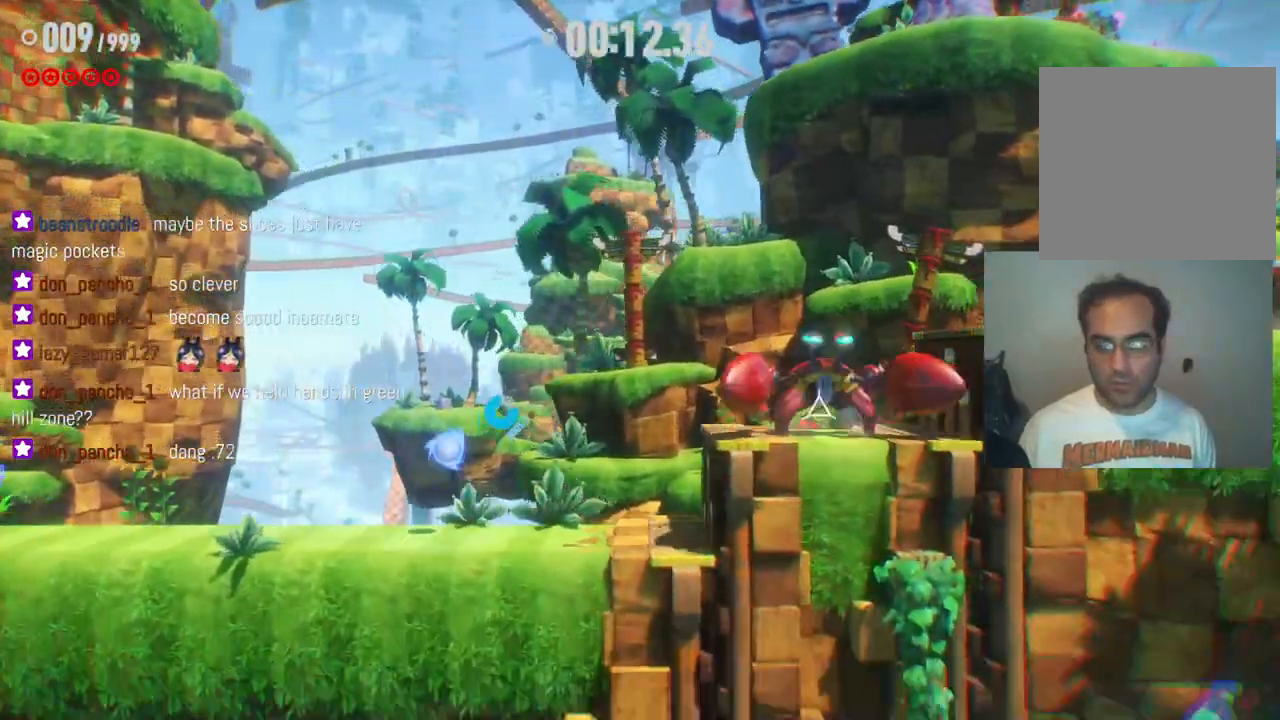
{"buttons": [], "left_stick": "right", "right_stick": "center", "events": [[467, "R2", "up"]]}
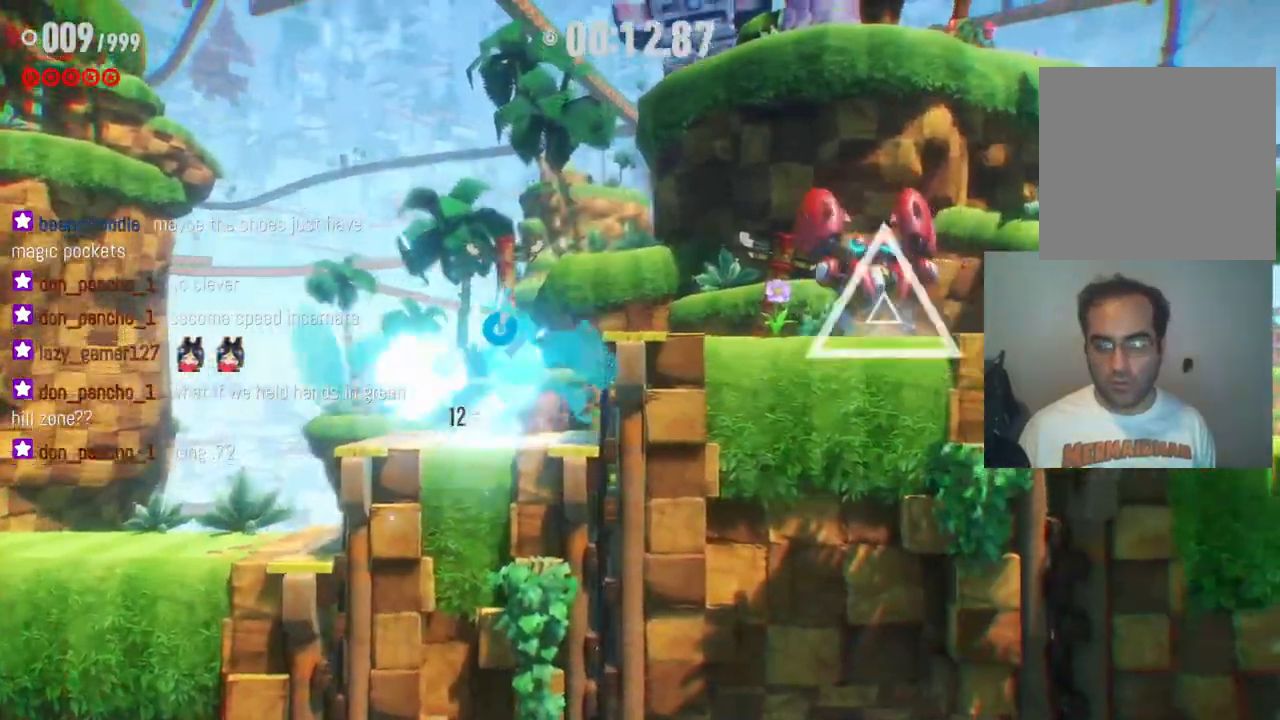
{"buttons": [], "left_stick": "right", "right_stick": "center", "events": []}
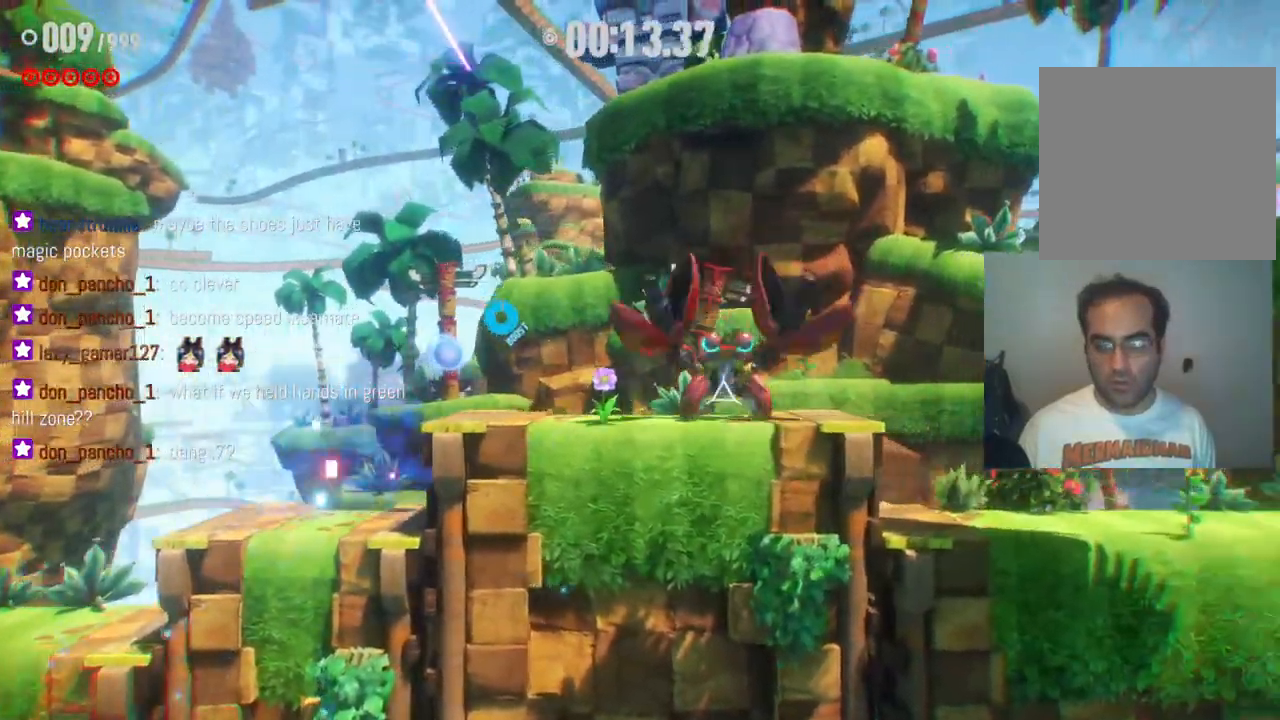
{"buttons": [], "left_stick": "right", "right_stick": "center", "events": []}
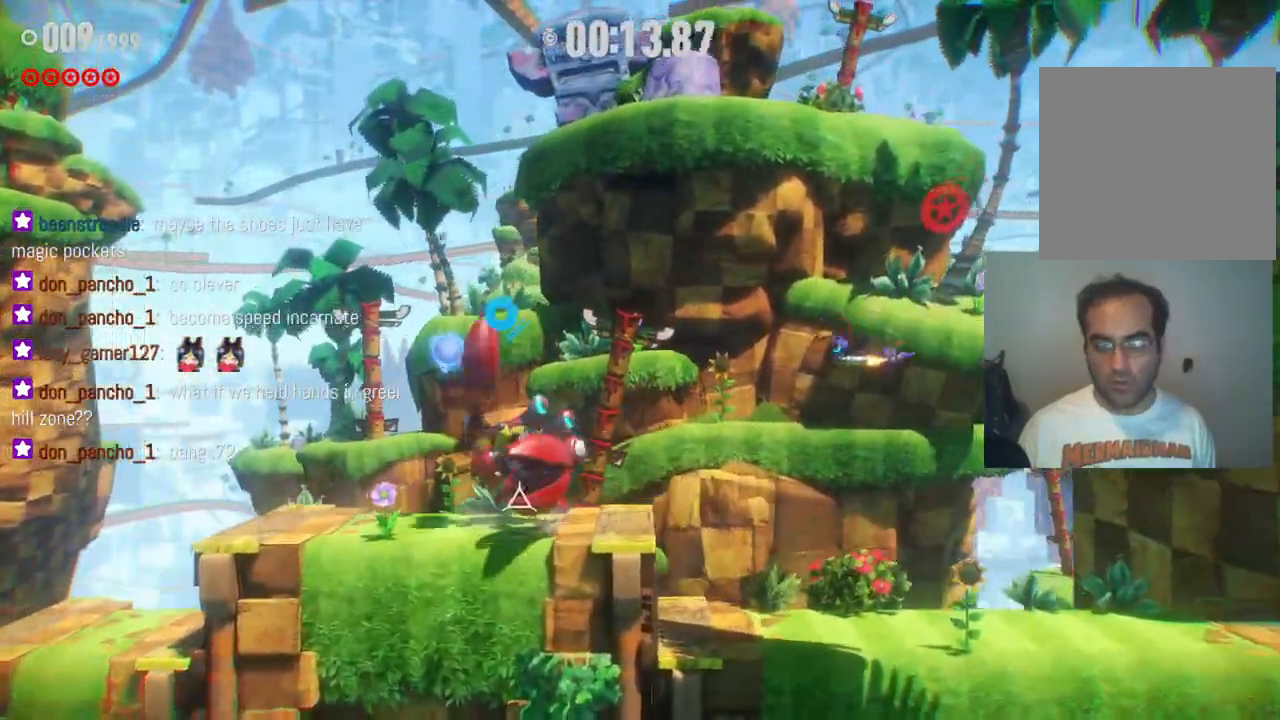
{"buttons": [], "left_stick": "right", "right_stick": "center", "events": [[167, "X", "down"], [333, "X", "up"]]}
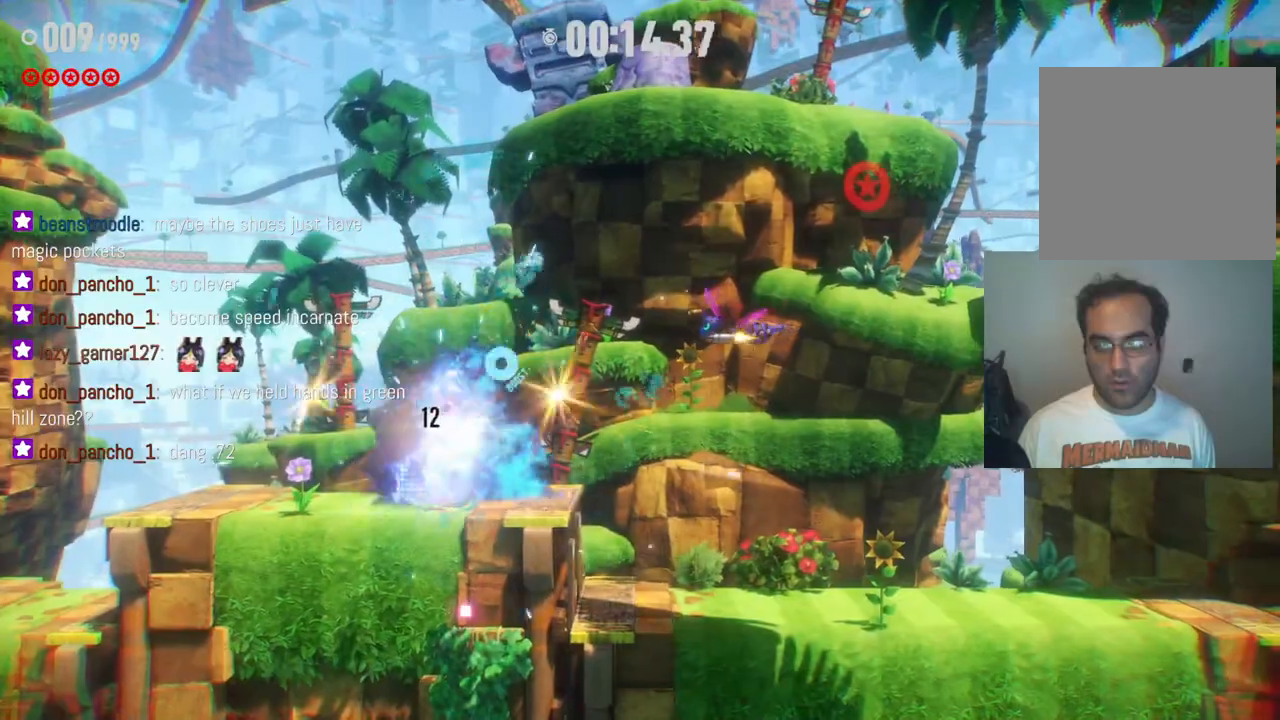
{"buttons": [], "left_stick": "right", "right_stick": "center", "events": [[267, "X", "down"], [400, "X", "up"]]}
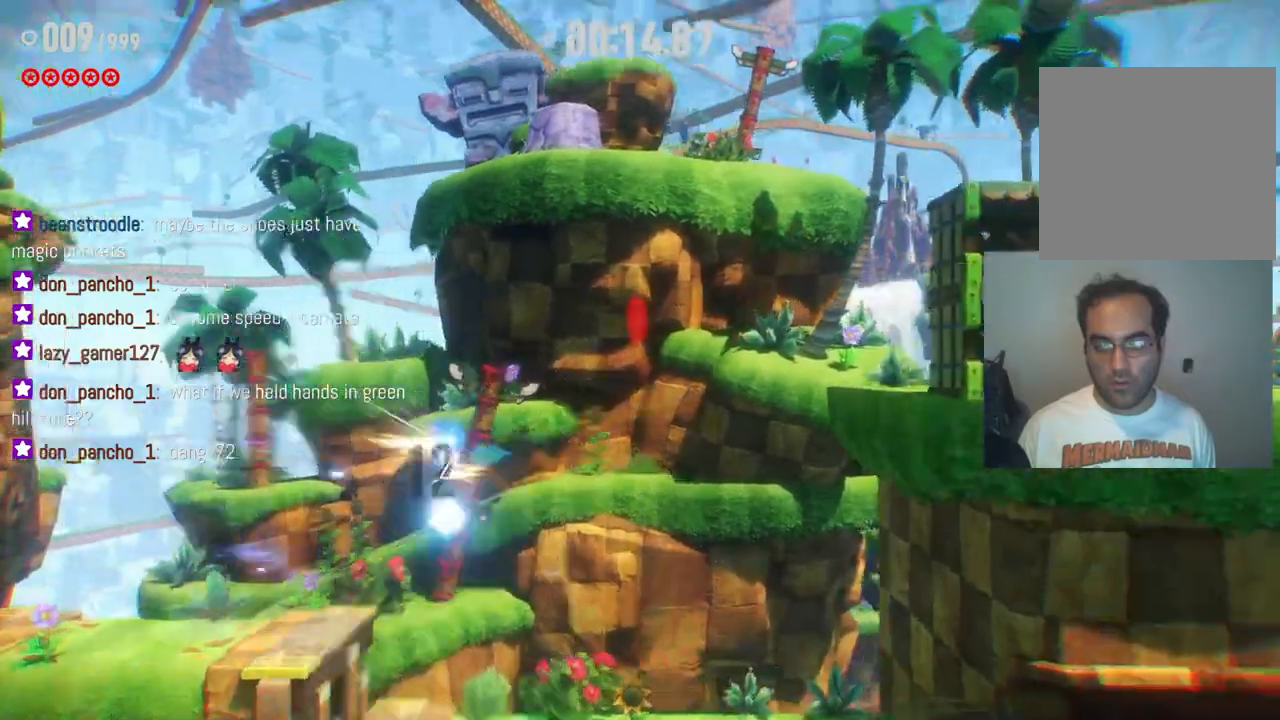
{"buttons": ["X"], "left_stick": "right", "right_stick": "center", "events": [[17, "X", "down"]]}
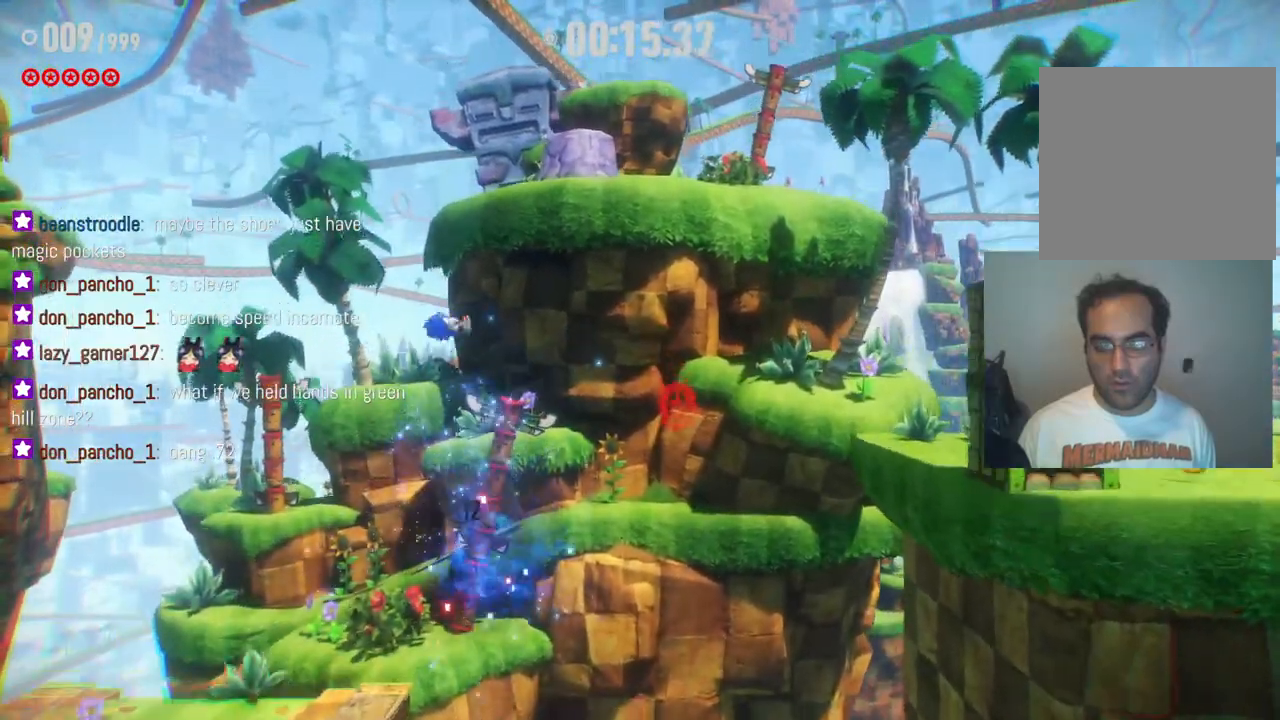
{"buttons": [], "left_stick": "right", "right_stick": "center", "events": [[17, "X", "up"]]}
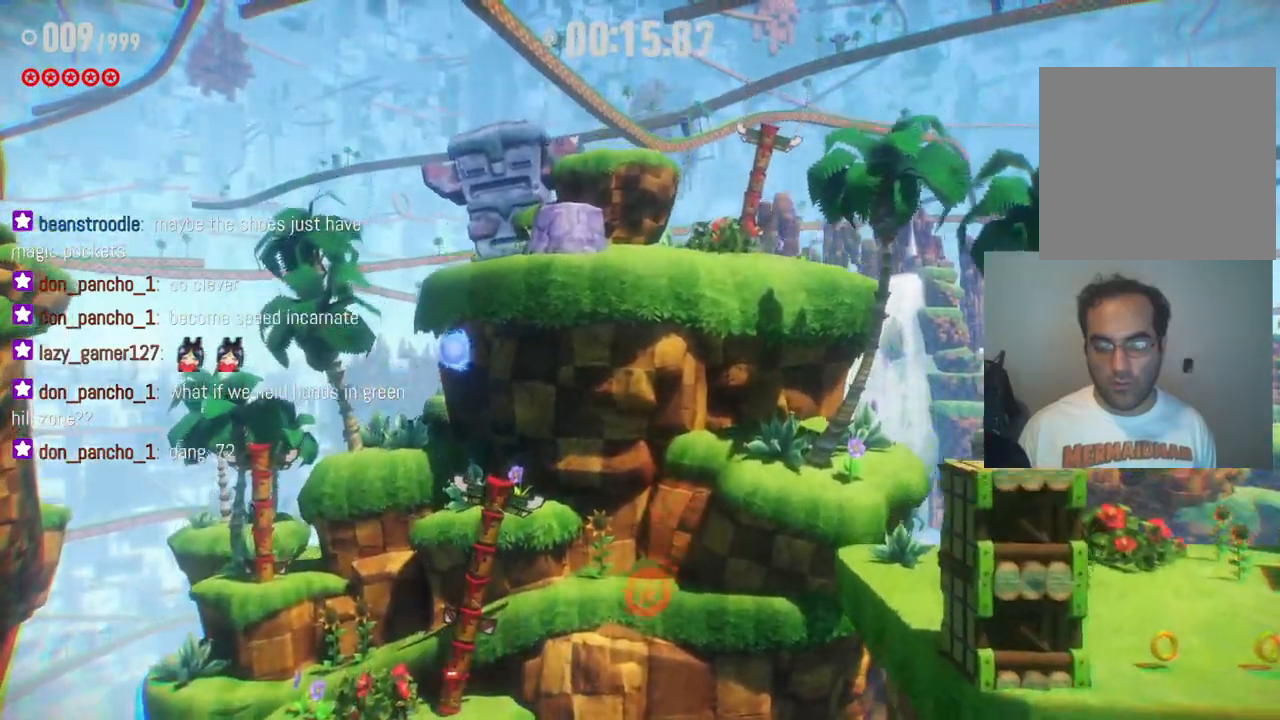
{"buttons": ["R2"], "left_stick": "right", "right_stick": "center", "events": [[117, "R2", "down"]]}
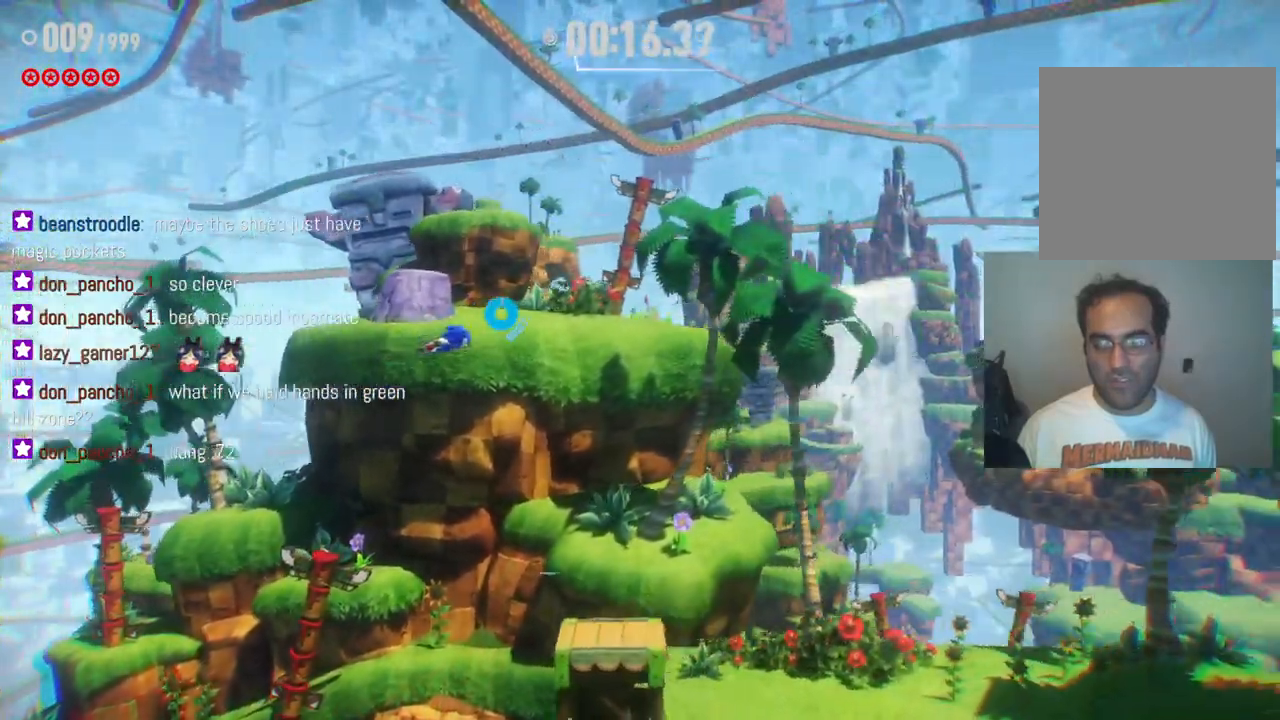
{"buttons": [], "left_stick": "right", "right_stick": "center", "events": [[217, "R2", "up"]]}
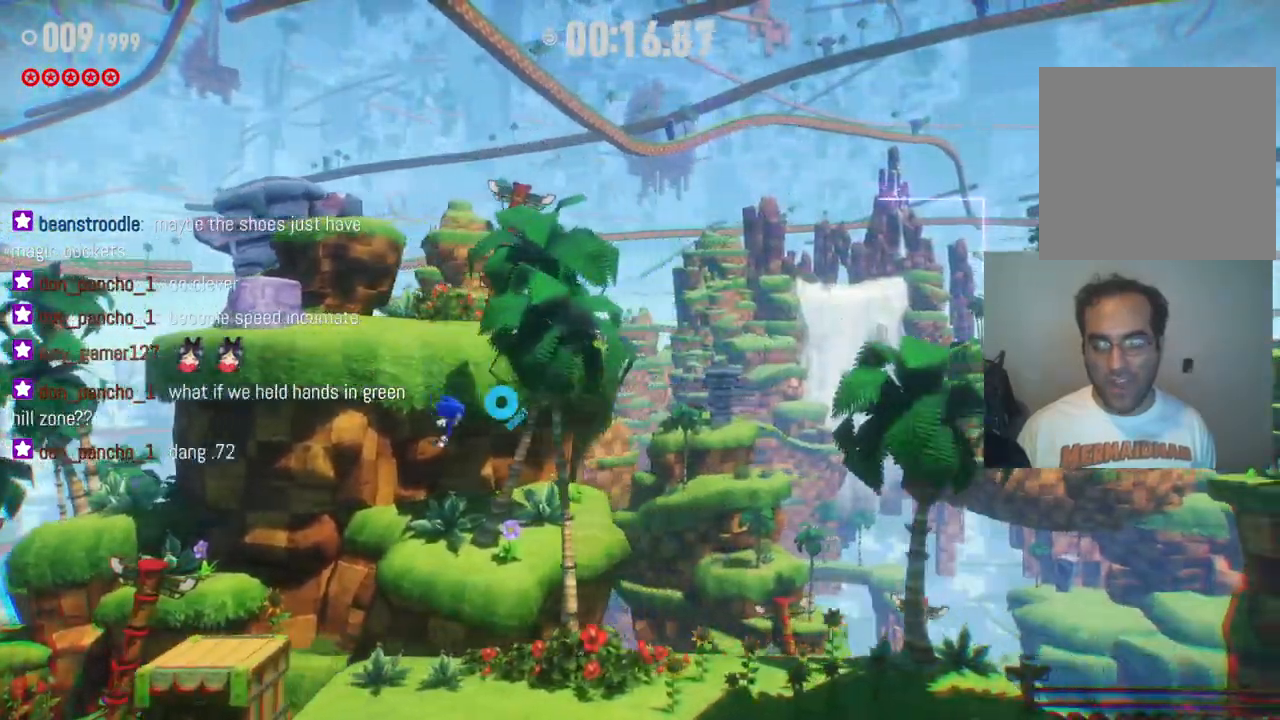
{"buttons": ["R2"], "left_stick": "right", "right_stick": "center", "events": [[467, "R2", "down"]]}
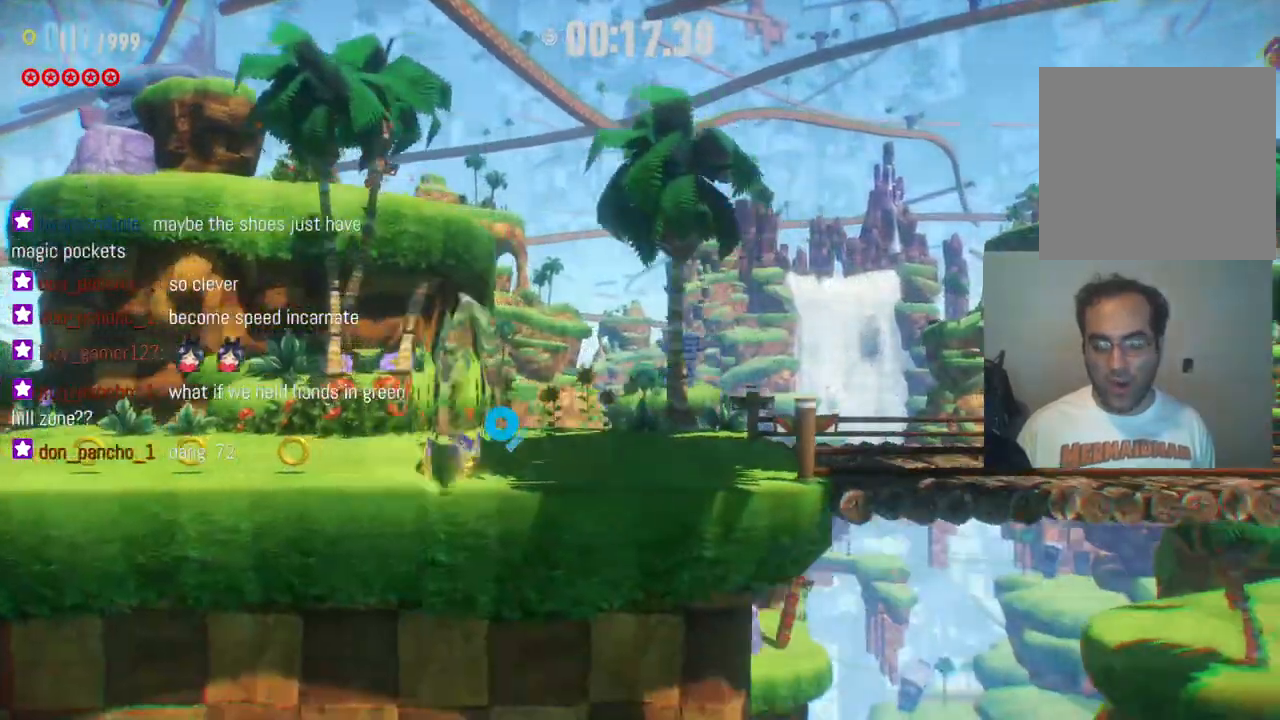
{"buttons": ["R2"], "left_stick": "right", "right_stick": "center", "events": []}
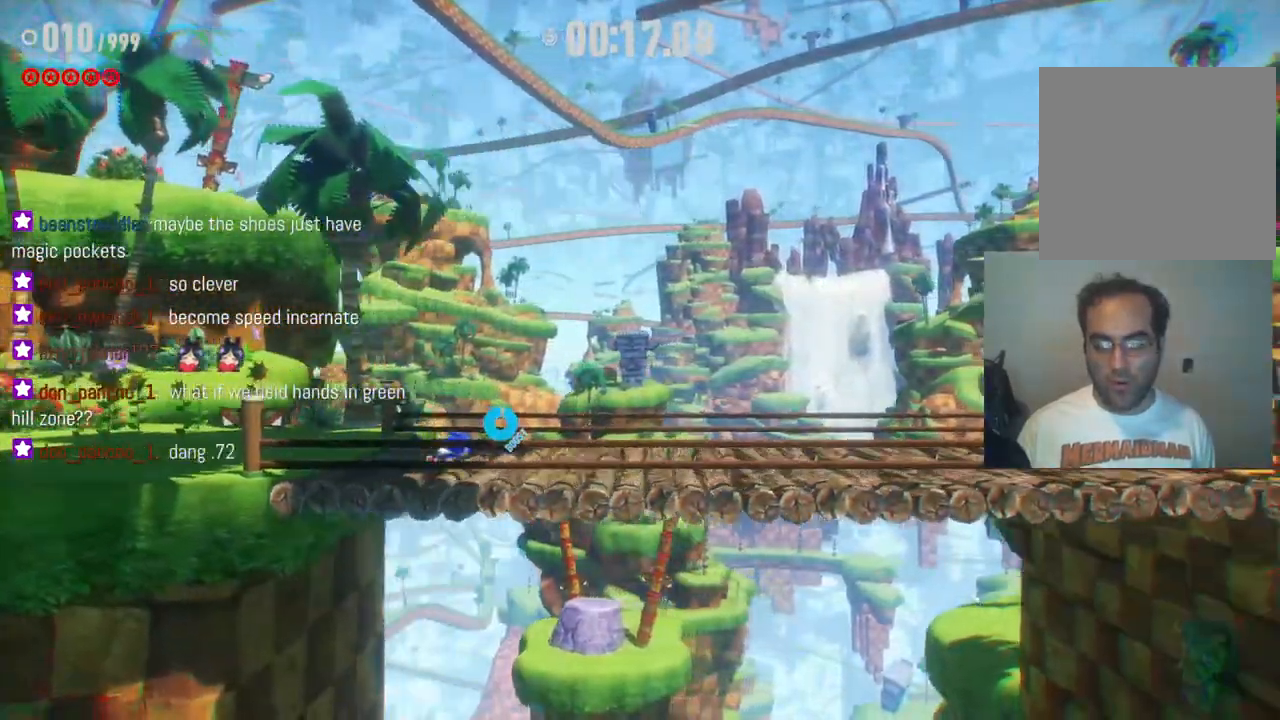
{"buttons": ["R2"], "left_stick": "right", "right_stick": "center", "events": []}
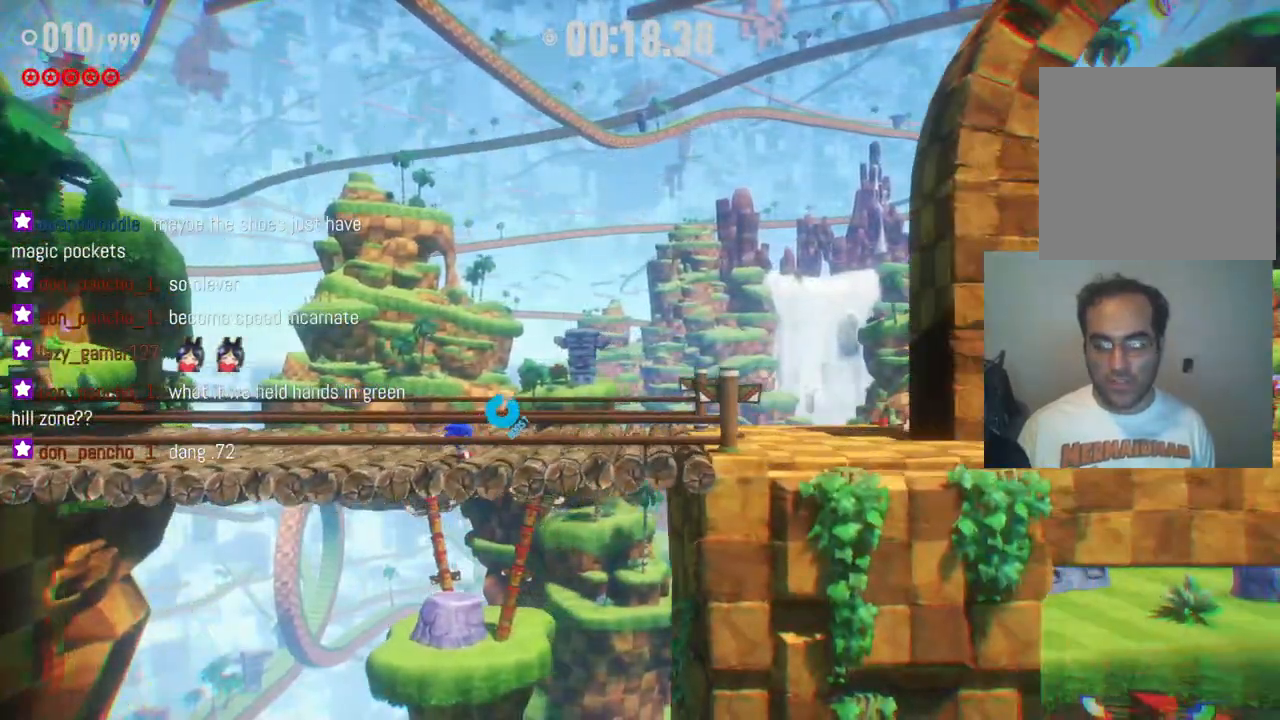
{"buttons": ["R2"], "left_stick": "right", "right_stick": "center", "events": []}
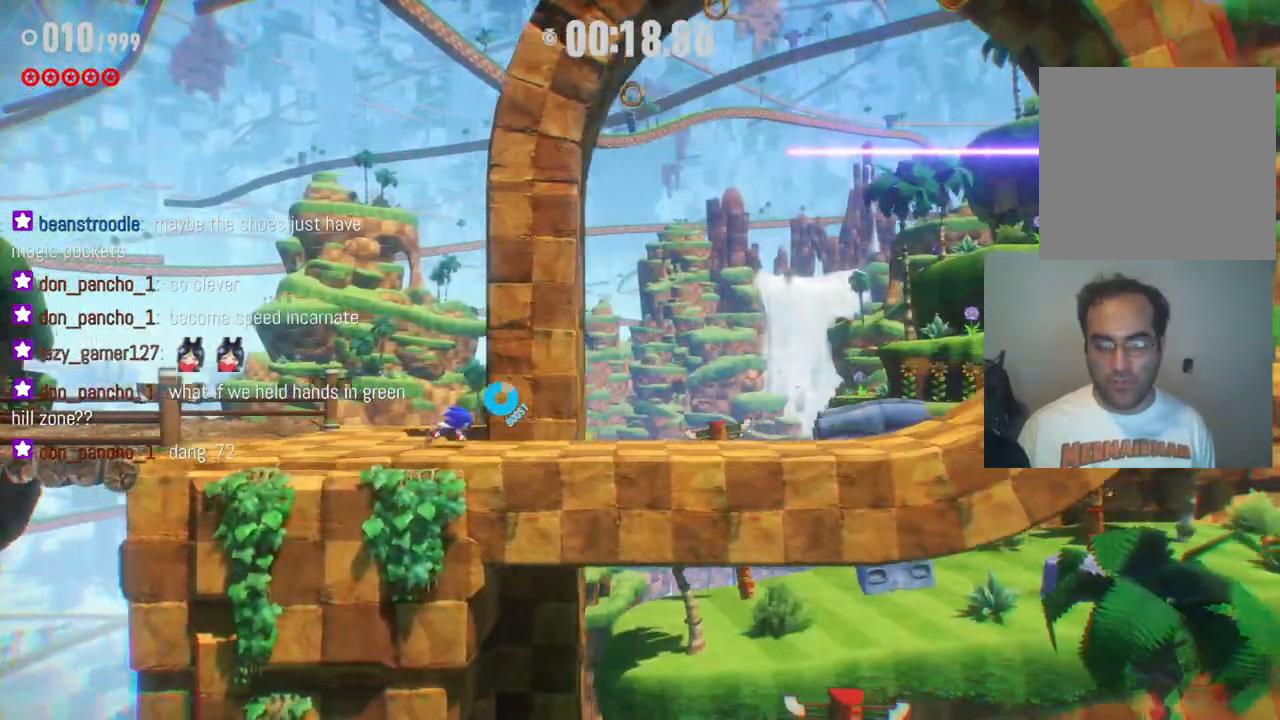
{"buttons": ["R2"], "left_stick": "right", "right_stick": "center", "events": []}
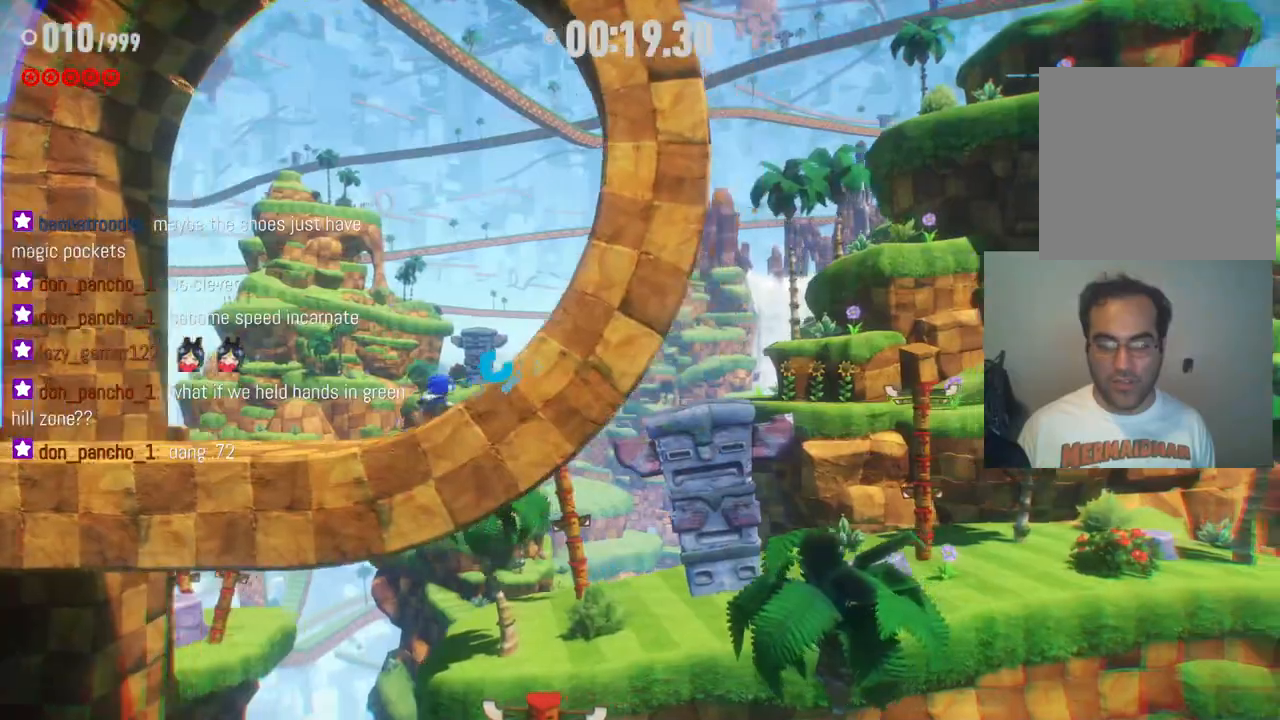
{"buttons": ["R2"], "left_stick": "right", "right_stick": "center", "events": []}
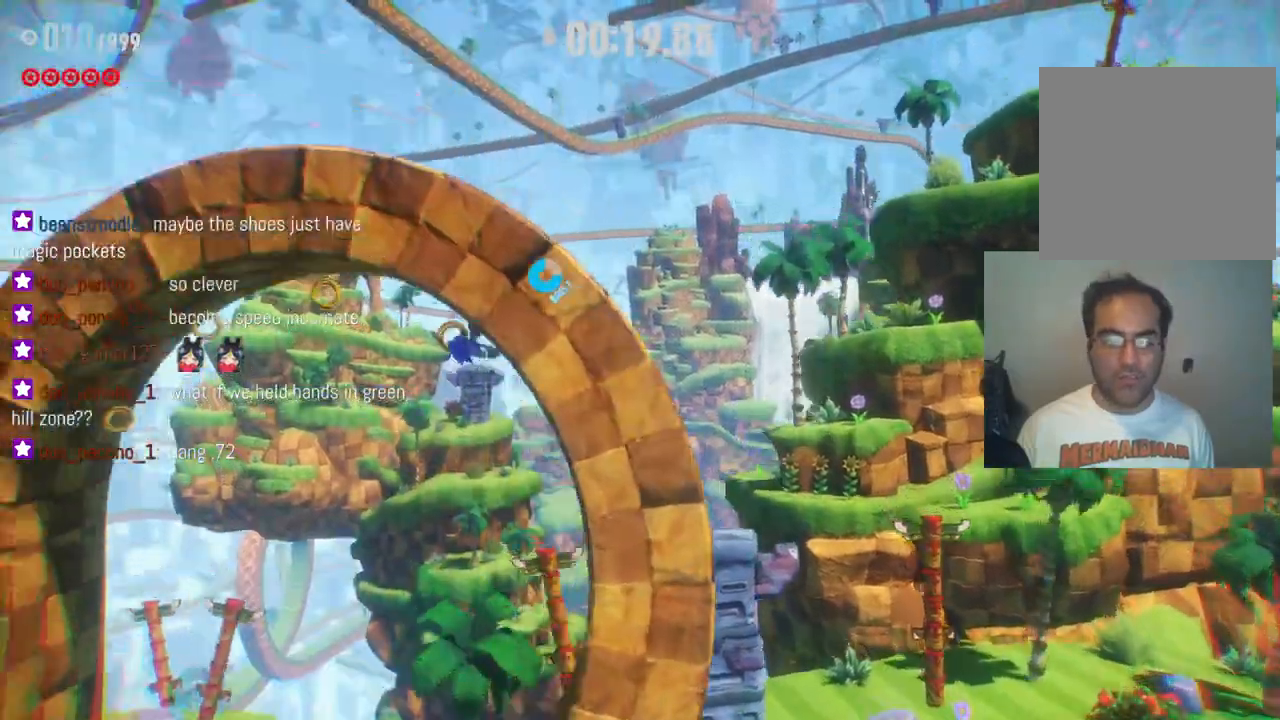
{"buttons": ["R2"], "left_stick": "right", "right_stick": "center", "events": []}